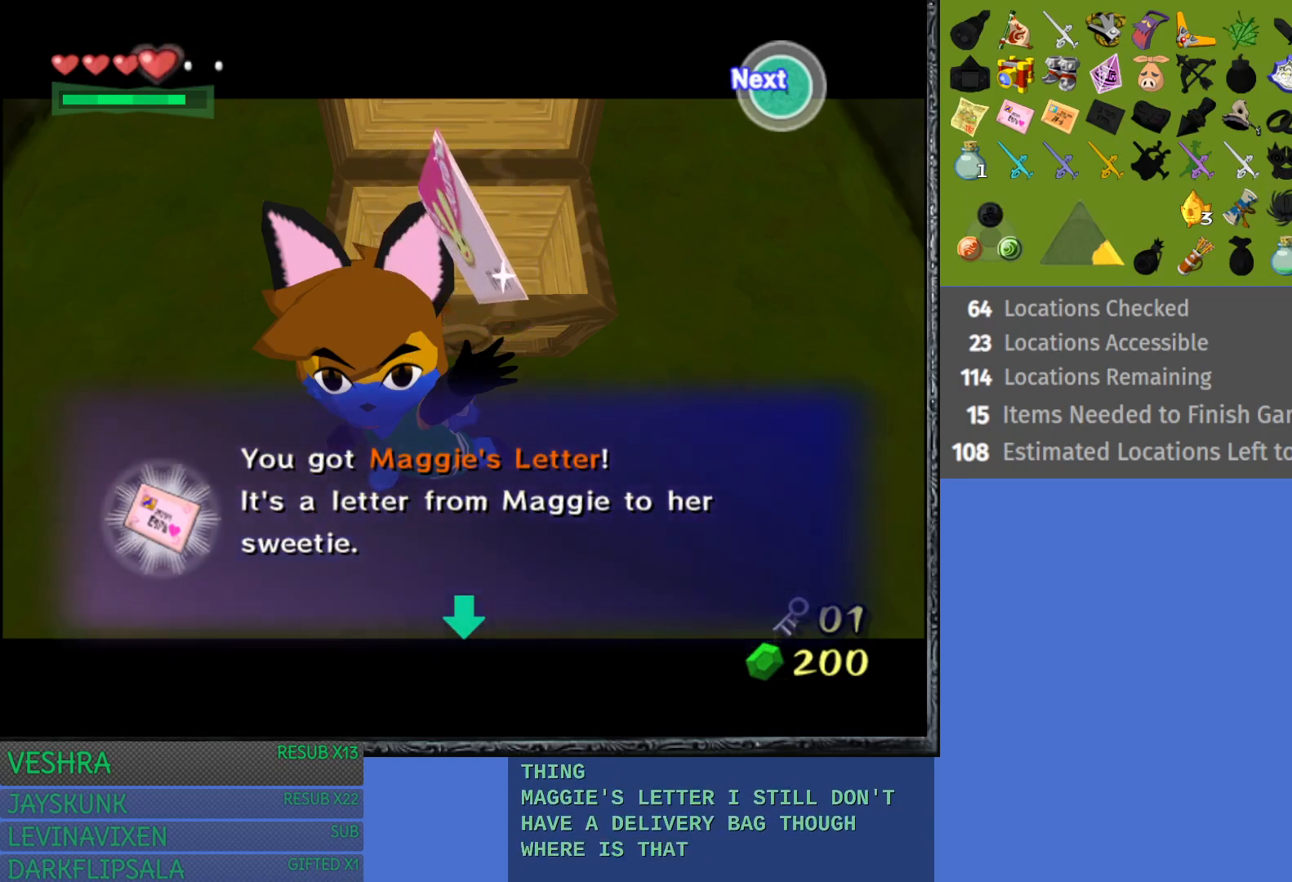
Gameplay with a controller (PlayStation layout); each line is a JSON object with the inputs held at the frame after it. "events" lists button and stick changes between this image and that frame as [ms after this image, input, new state], when the widget could be followed in between.
{"buttons": [], "left_stick": "center", "right_stick": "center", "events": [[300, "CROSS", "down"], [483, "CROSS", "up"]]}
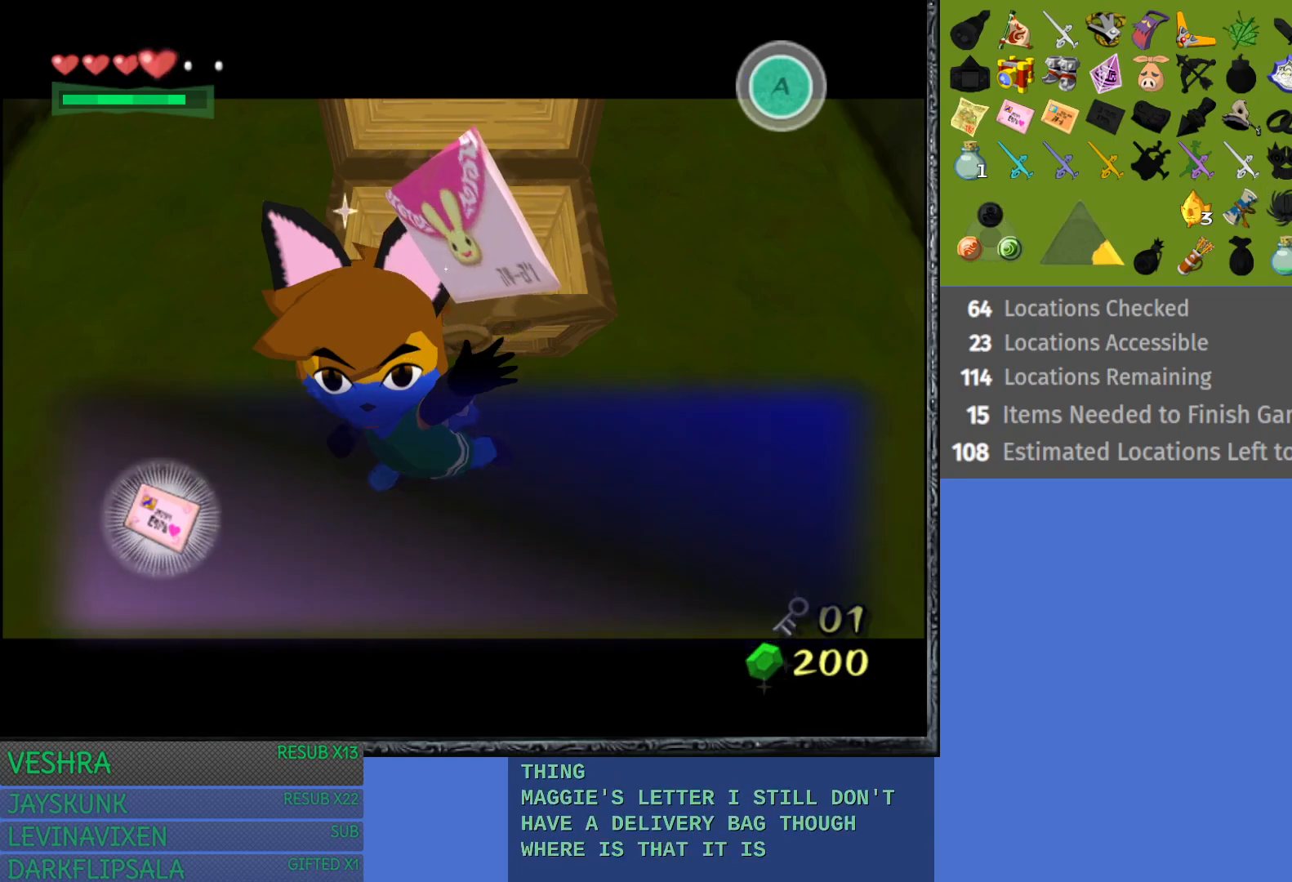
{"buttons": [], "left_stick": "center", "right_stick": "center", "events": [[150, "CROSS", "down"], [200, "CROSS", "up"]]}
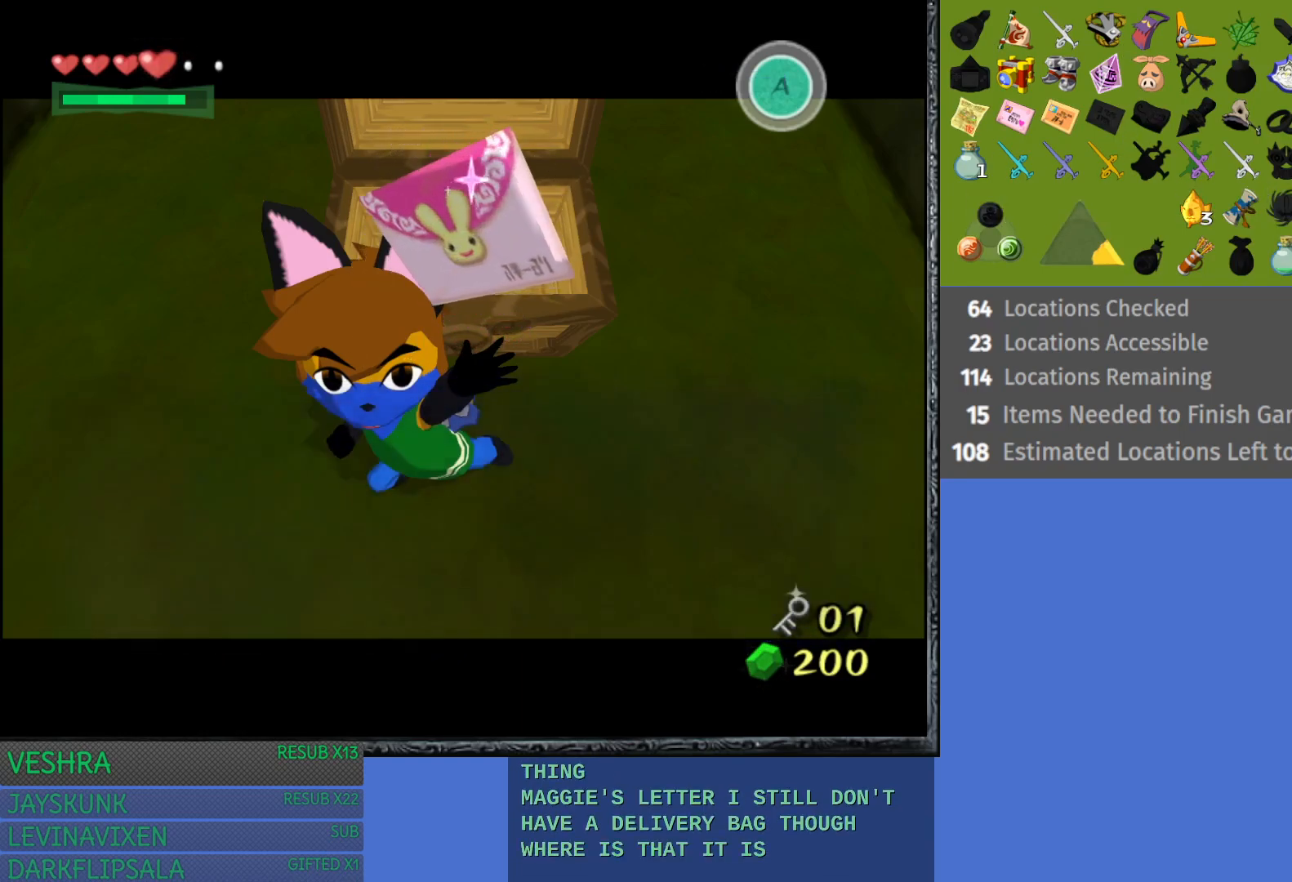
{"buttons": [], "left_stick": "center", "right_stick": "center", "events": [[67, "L1", "down"], [400, "L1", "up"]]}
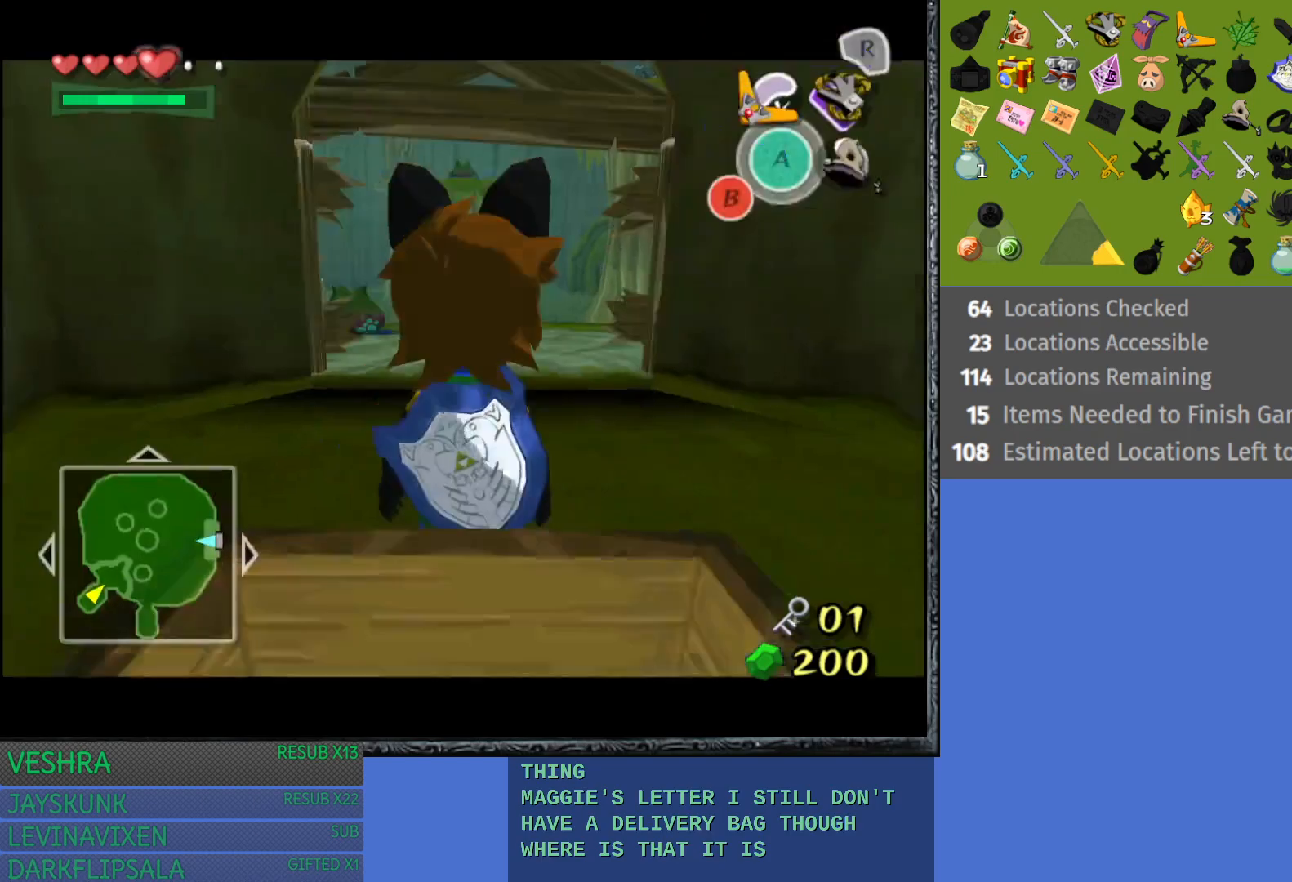
{"buttons": [], "left_stick": "up", "right_stick": "center", "events": [[133, "left_stick", "up"]]}
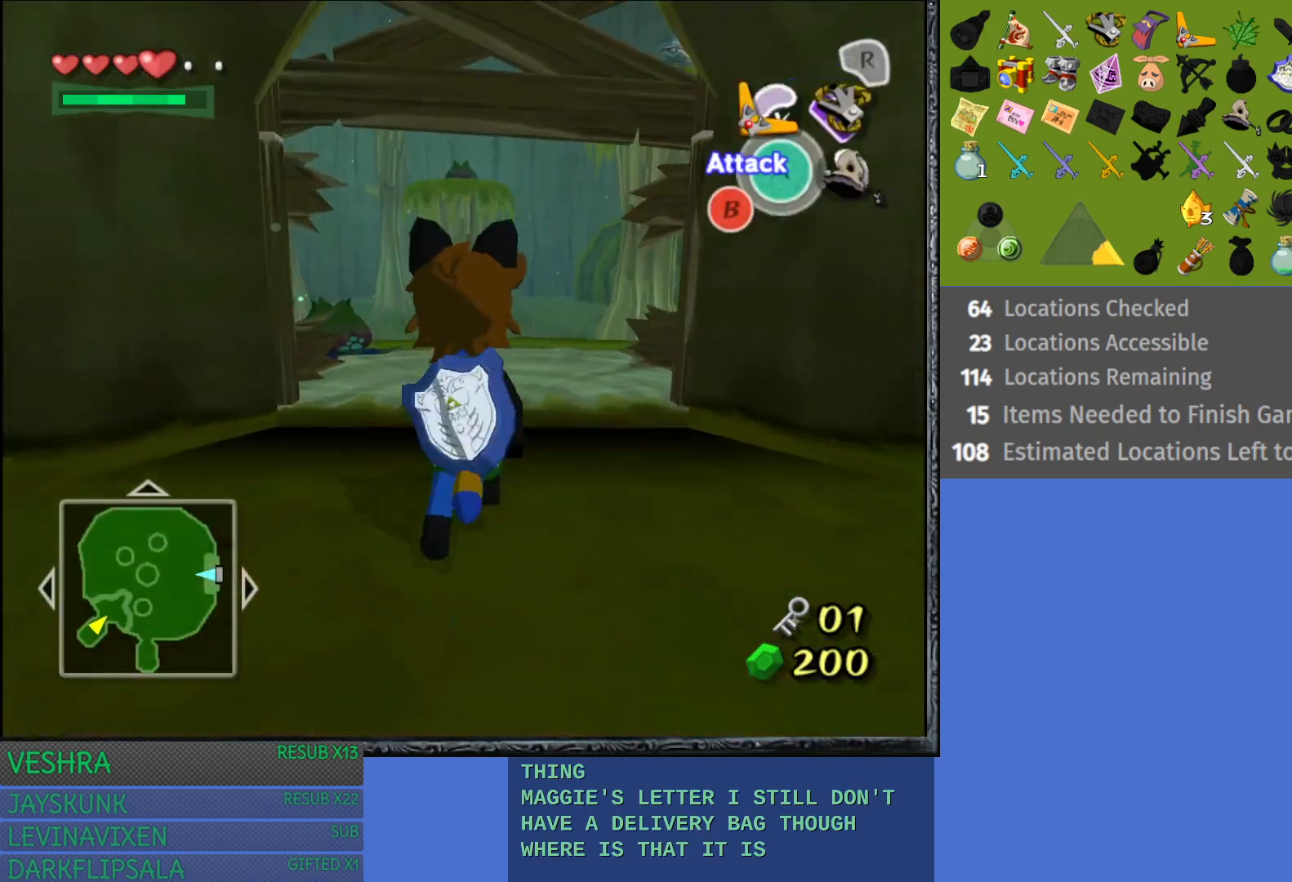
{"buttons": [], "left_stick": "up-left", "right_stick": "center", "events": [[250, "left_stick", "up-left"]]}
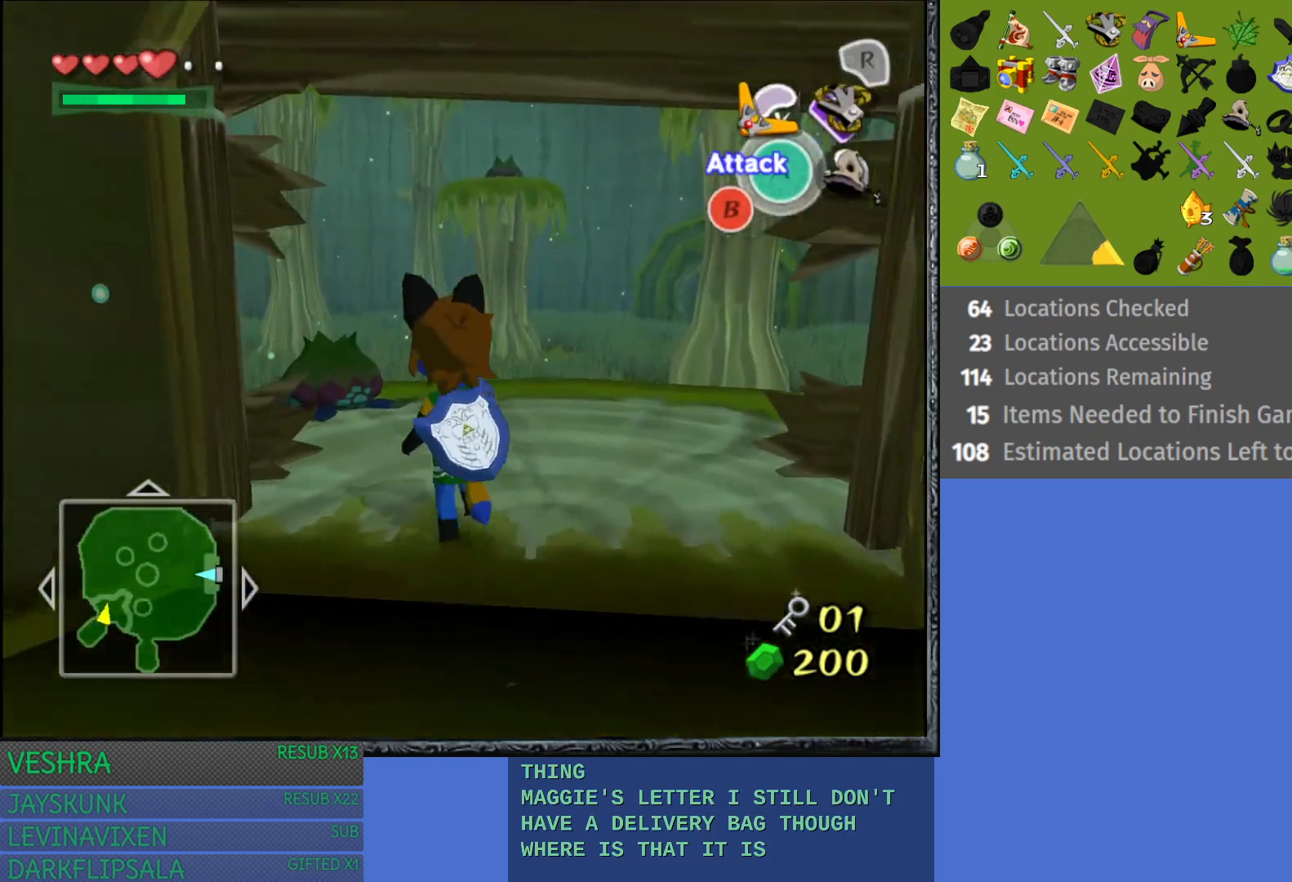
{"buttons": [], "left_stick": "up", "right_stick": "center", "events": [[67, "left_stick", "up"], [217, "left_stick", "up-left"], [417, "left_stick", "up"]]}
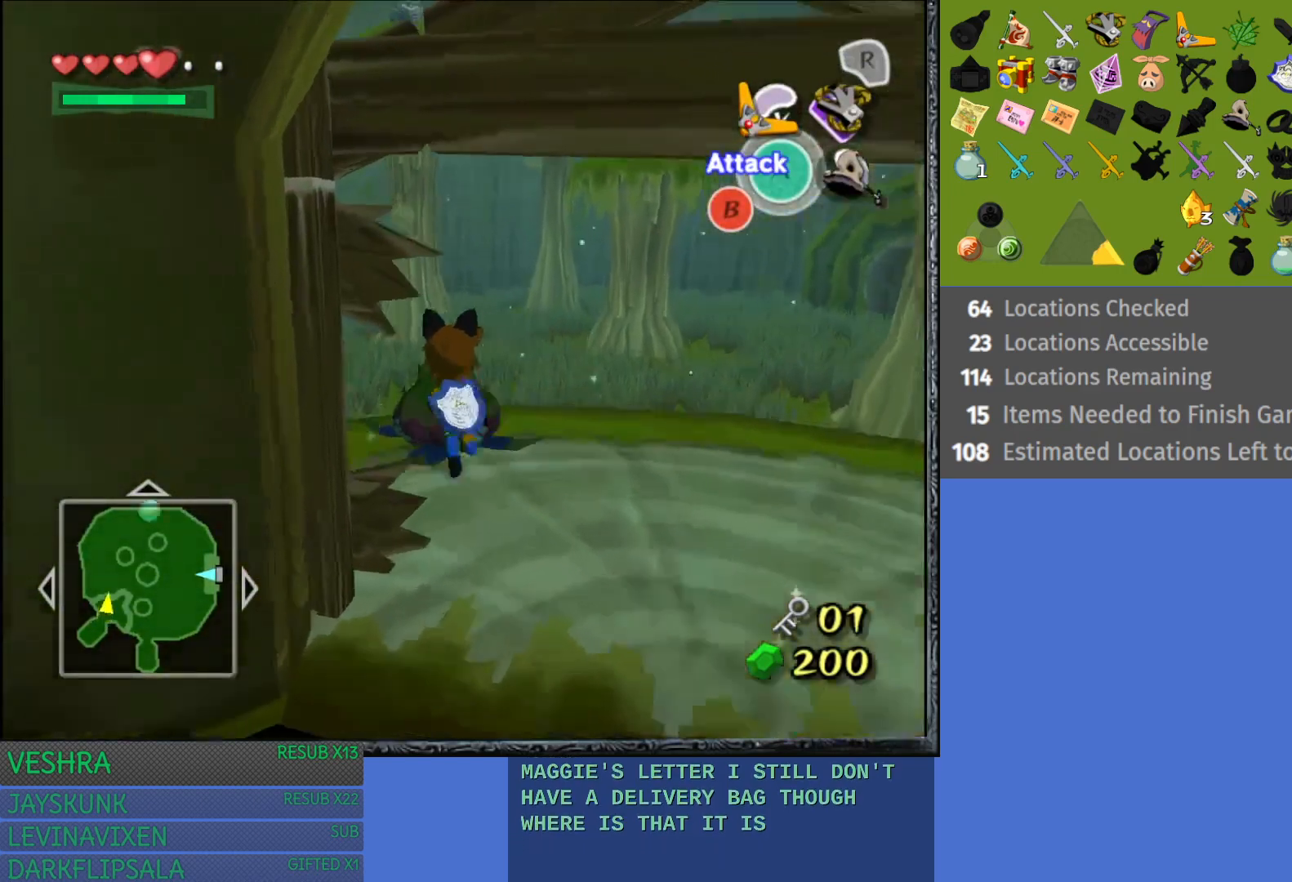
{"buttons": [], "left_stick": "center", "right_stick": "center", "events": [[217, "left_stick", "center"]]}
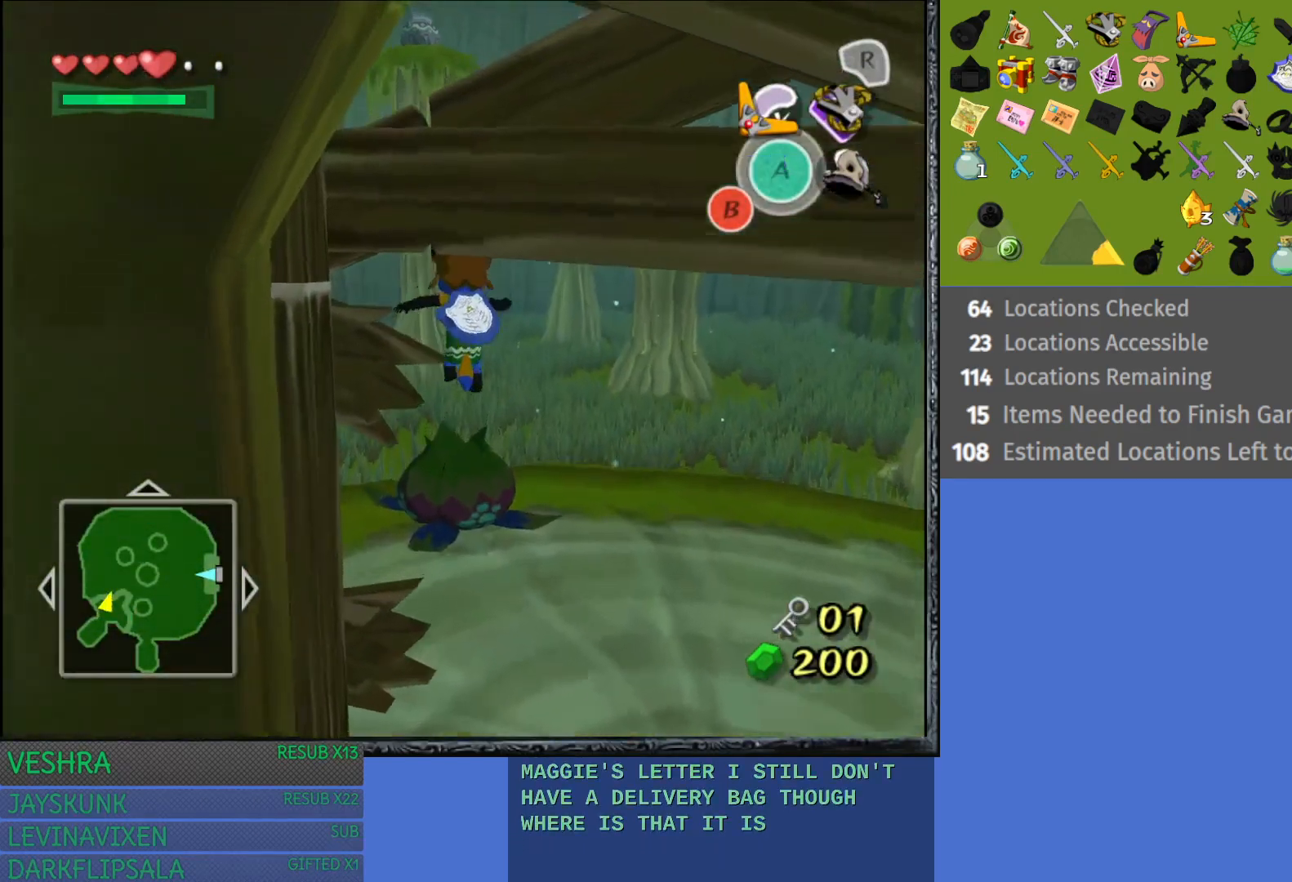
{"buttons": [], "left_stick": "right", "right_stick": "center", "events": [[100, "left_stick", "right"]]}
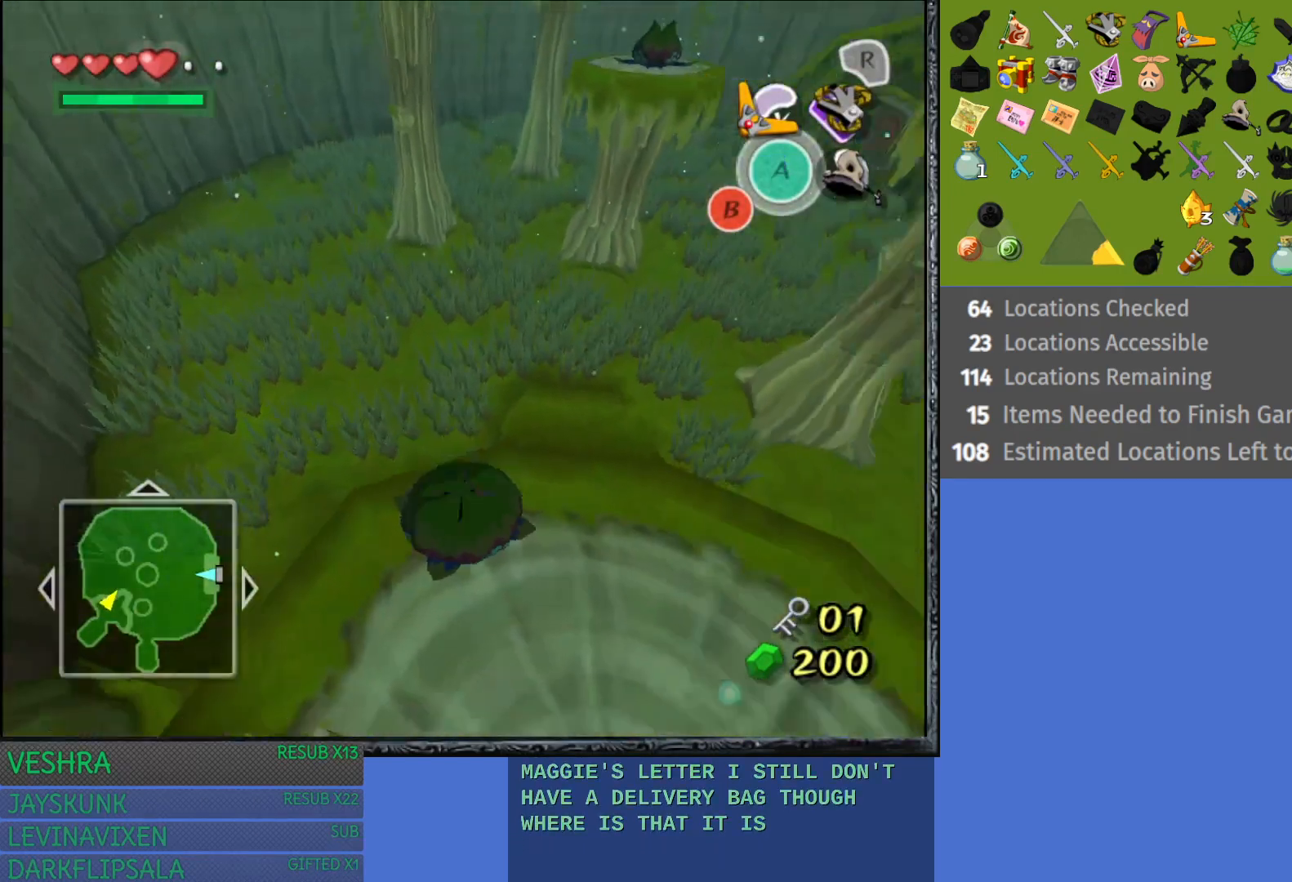
{"buttons": [], "left_stick": "center", "right_stick": "center", "events": [[417, "left_stick", "center"]]}
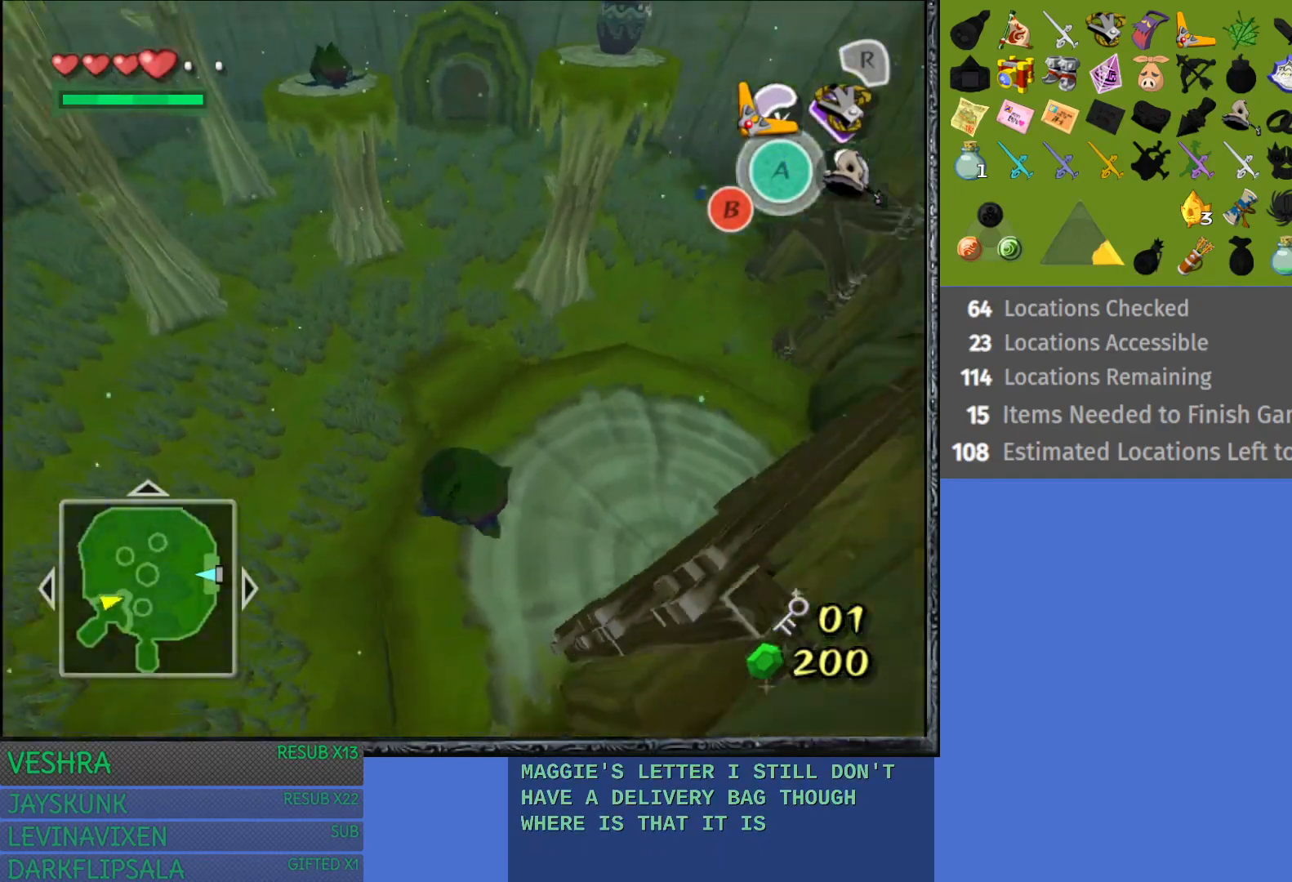
{"buttons": ["START"], "left_stick": "center", "right_stick": "center", "events": [[250, "left_stick", "right"], [417, "left_stick", "center"], [483, "START", "down"]]}
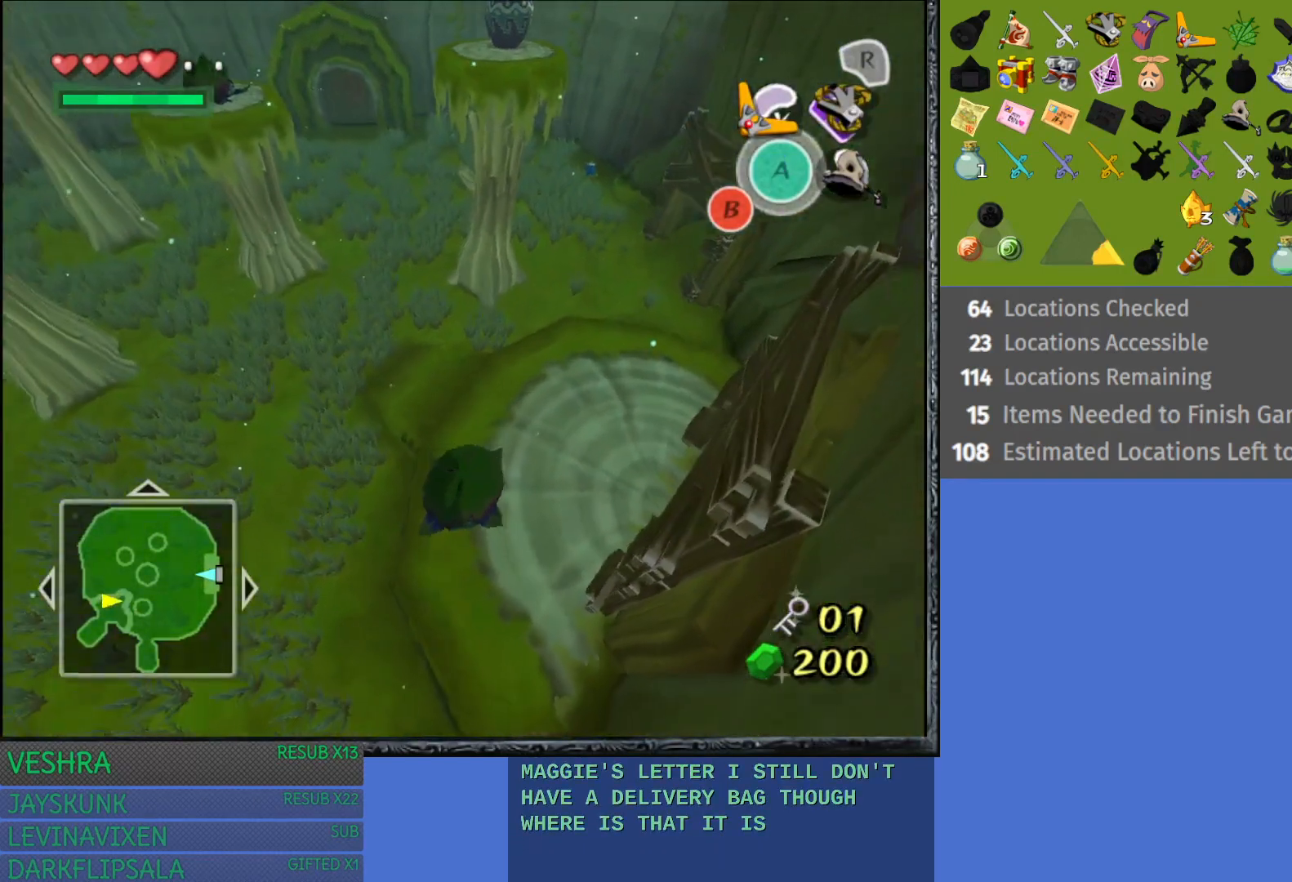
{"buttons": [], "left_stick": "center", "right_stick": "center", "events": [[183, "START", "up"]]}
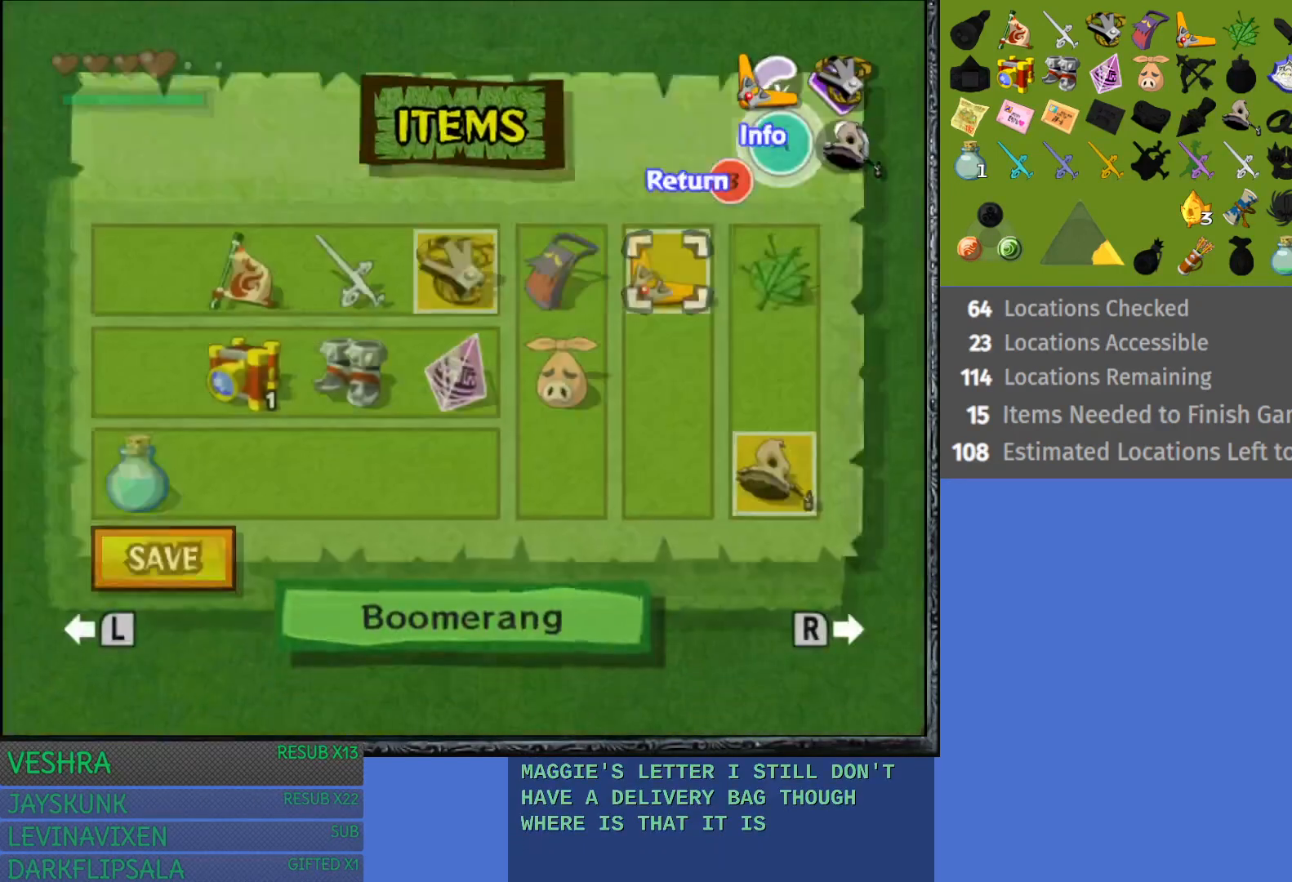
{"buttons": [], "left_stick": "right", "right_stick": "center", "events": [[483, "left_stick", "right"]]}
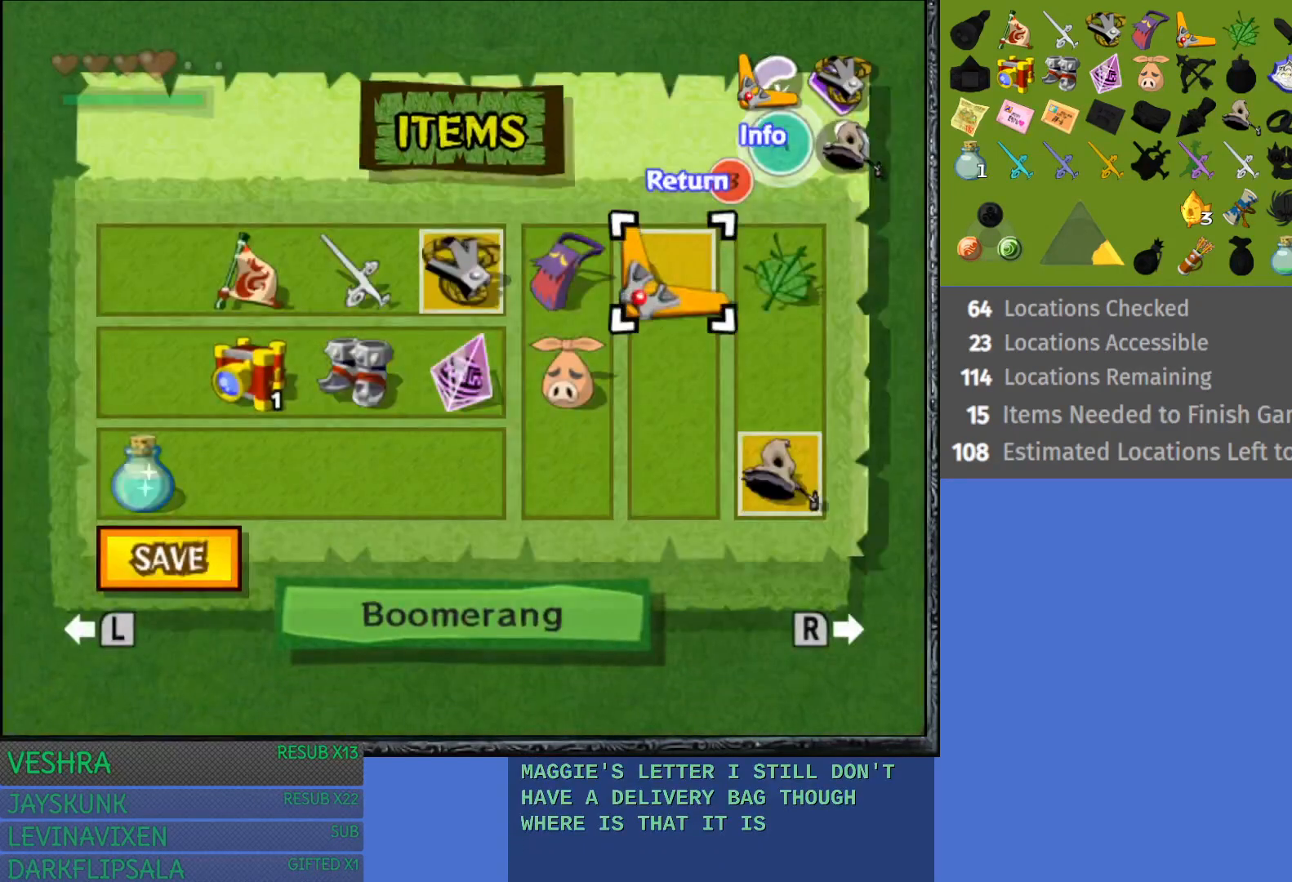
{"buttons": [], "left_stick": "center", "right_stick": "center", "events": [[150, "left_stick", "center"]]}
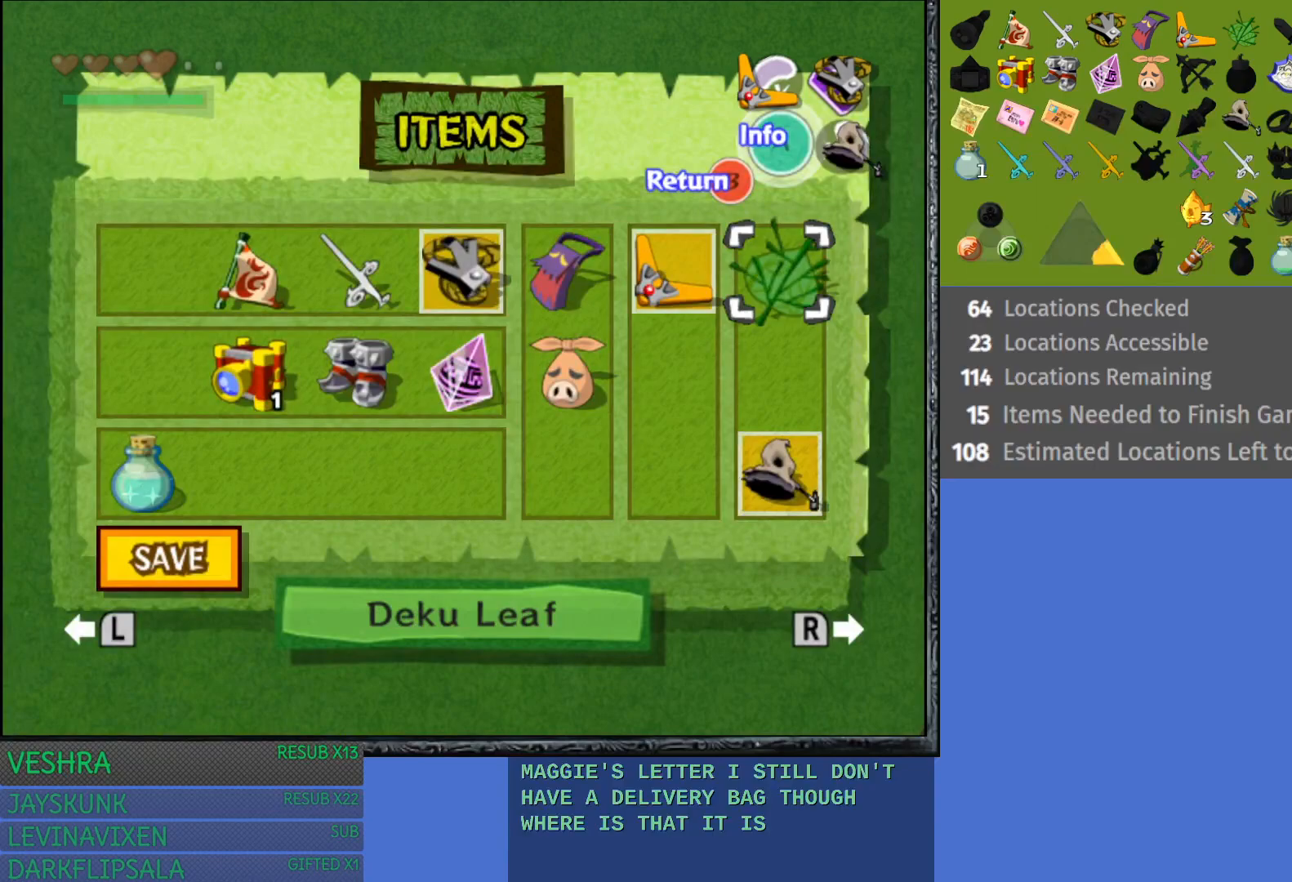
{"buttons": [], "left_stick": "center", "right_stick": "center", "events": []}
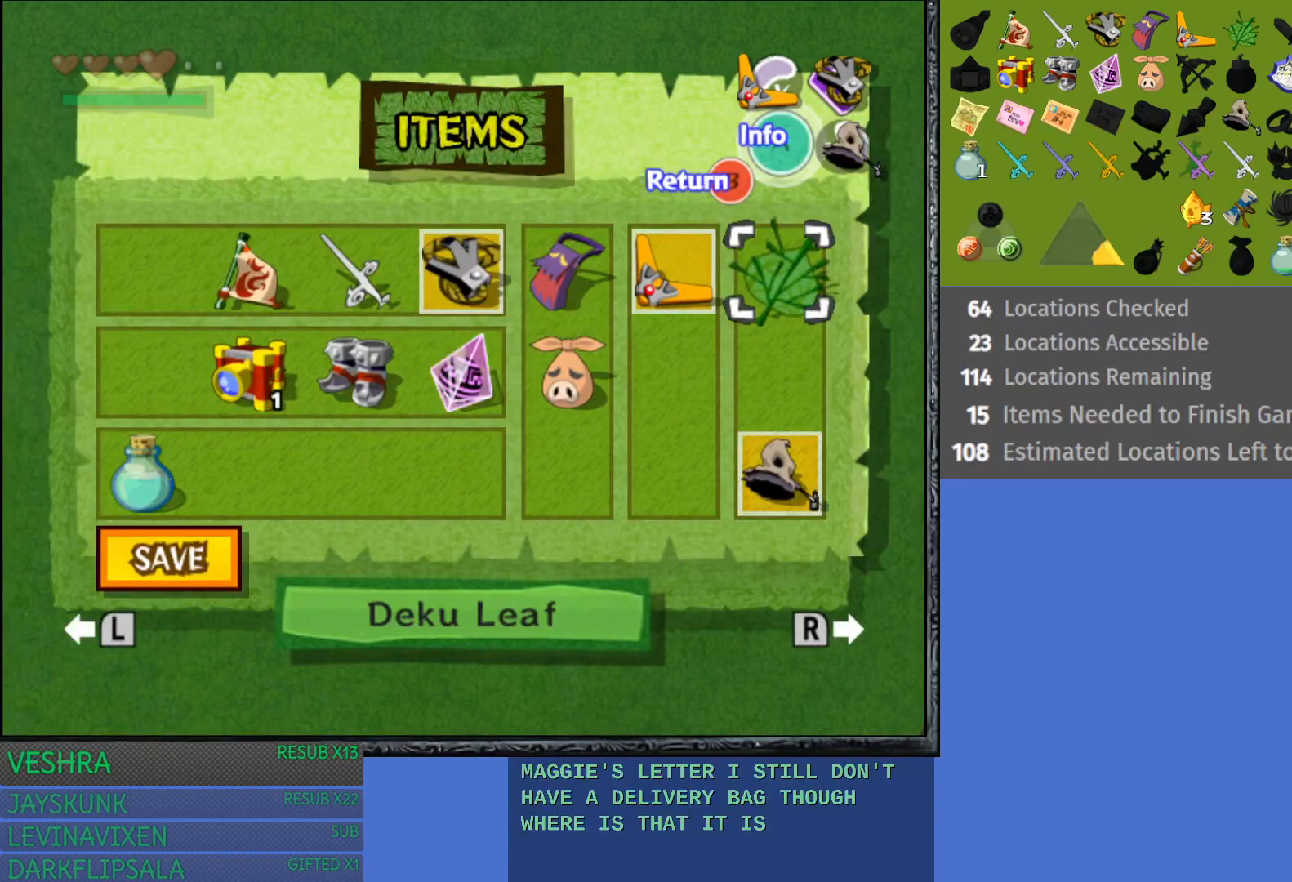
{"buttons": [], "left_stick": "center", "right_stick": "center", "events": []}
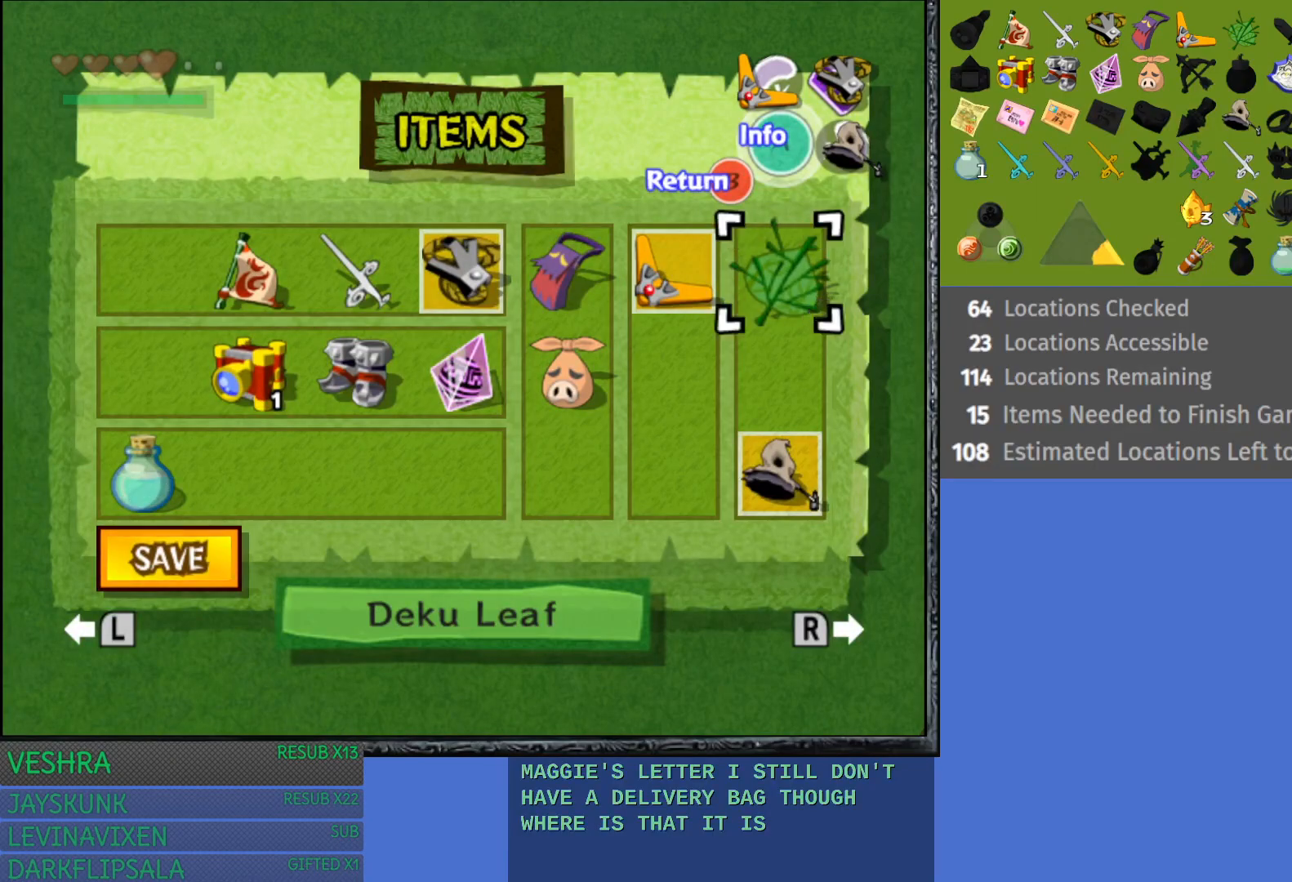
{"buttons": ["START"], "left_stick": "center", "right_stick": "center", "events": [[167, "R1", "down"], [333, "R1", "up"], [467, "START", "down"]]}
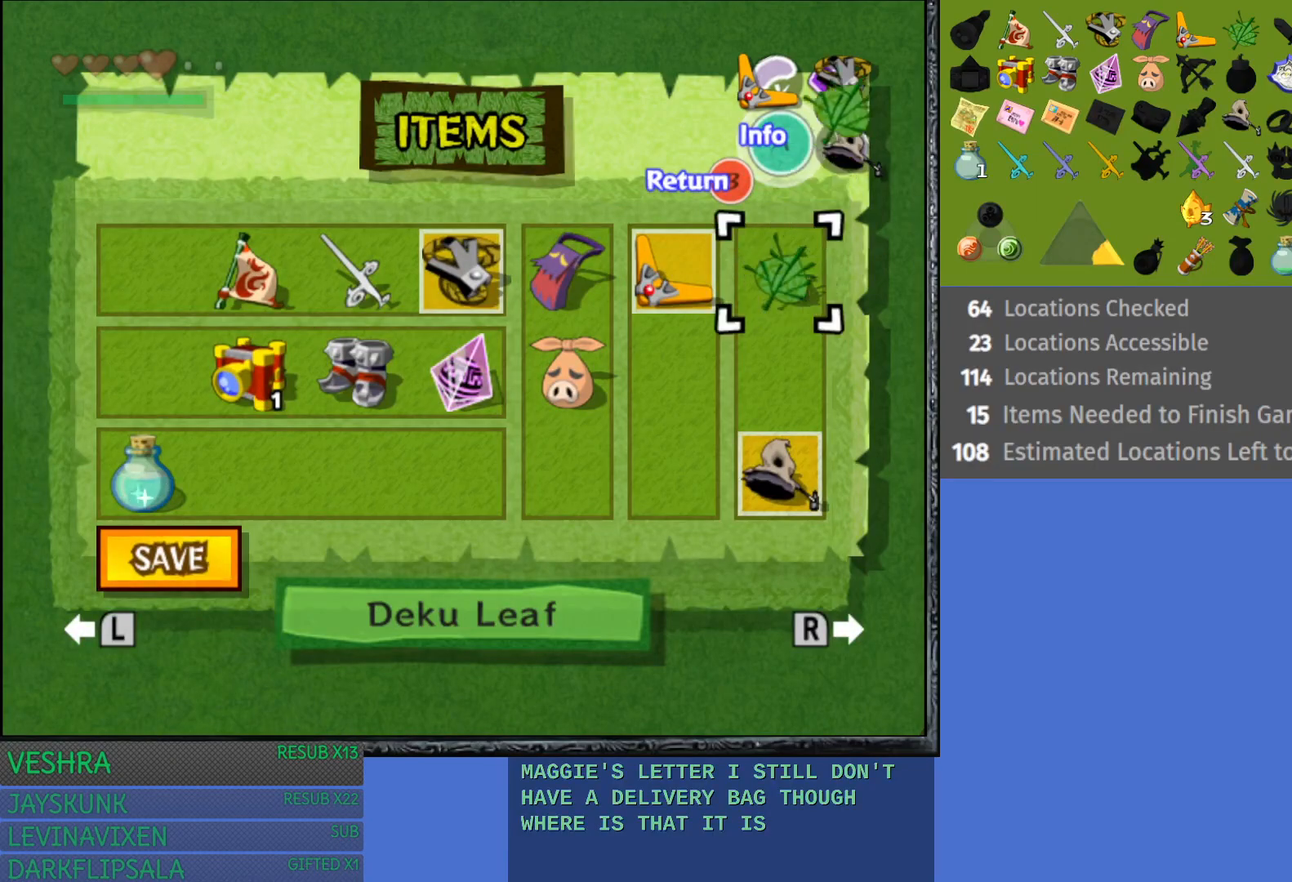
{"buttons": [], "left_stick": "up", "right_stick": "center", "events": [[150, "START", "up"], [350, "left_stick", "left"], [467, "left_stick", "up"]]}
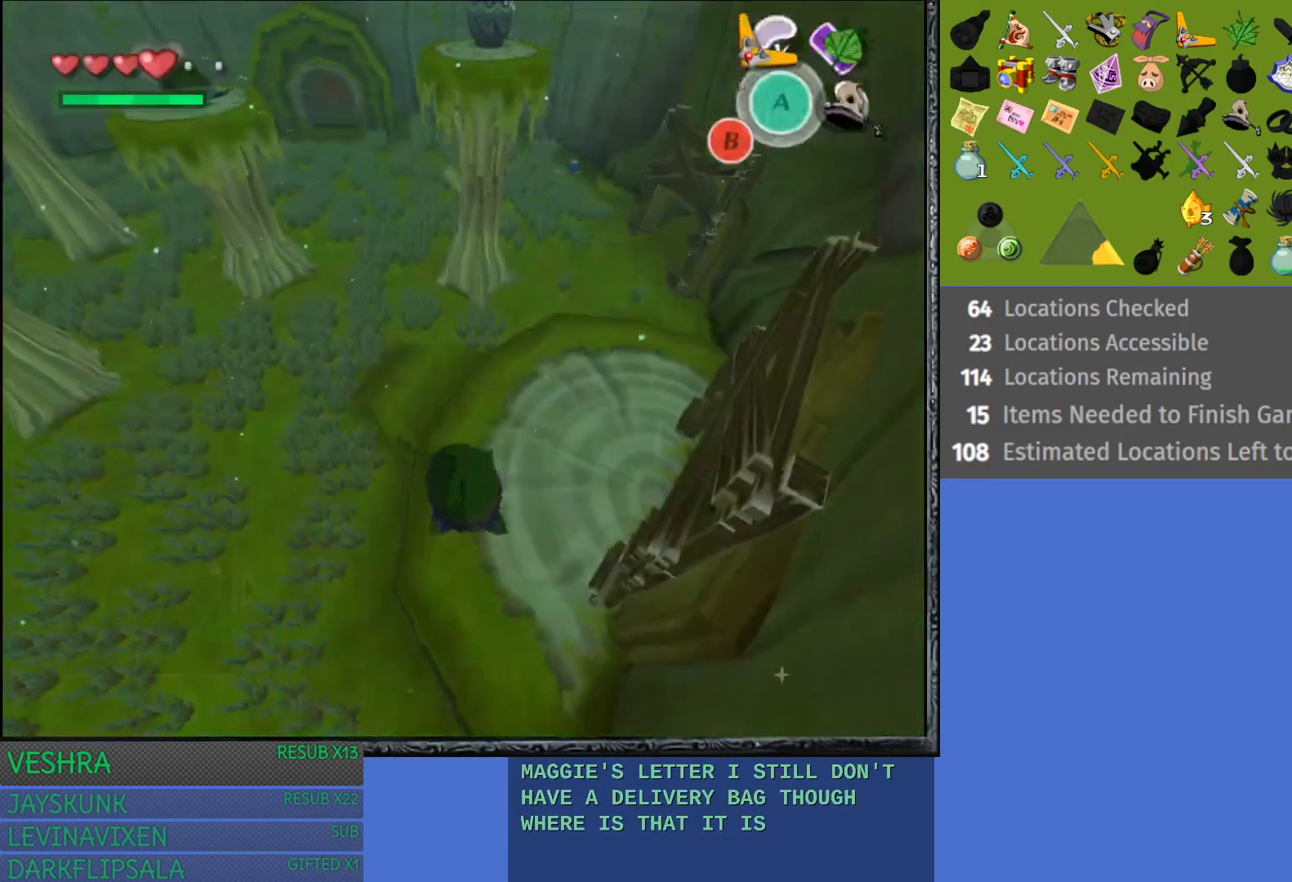
{"buttons": [], "left_stick": "up", "right_stick": "center", "events": []}
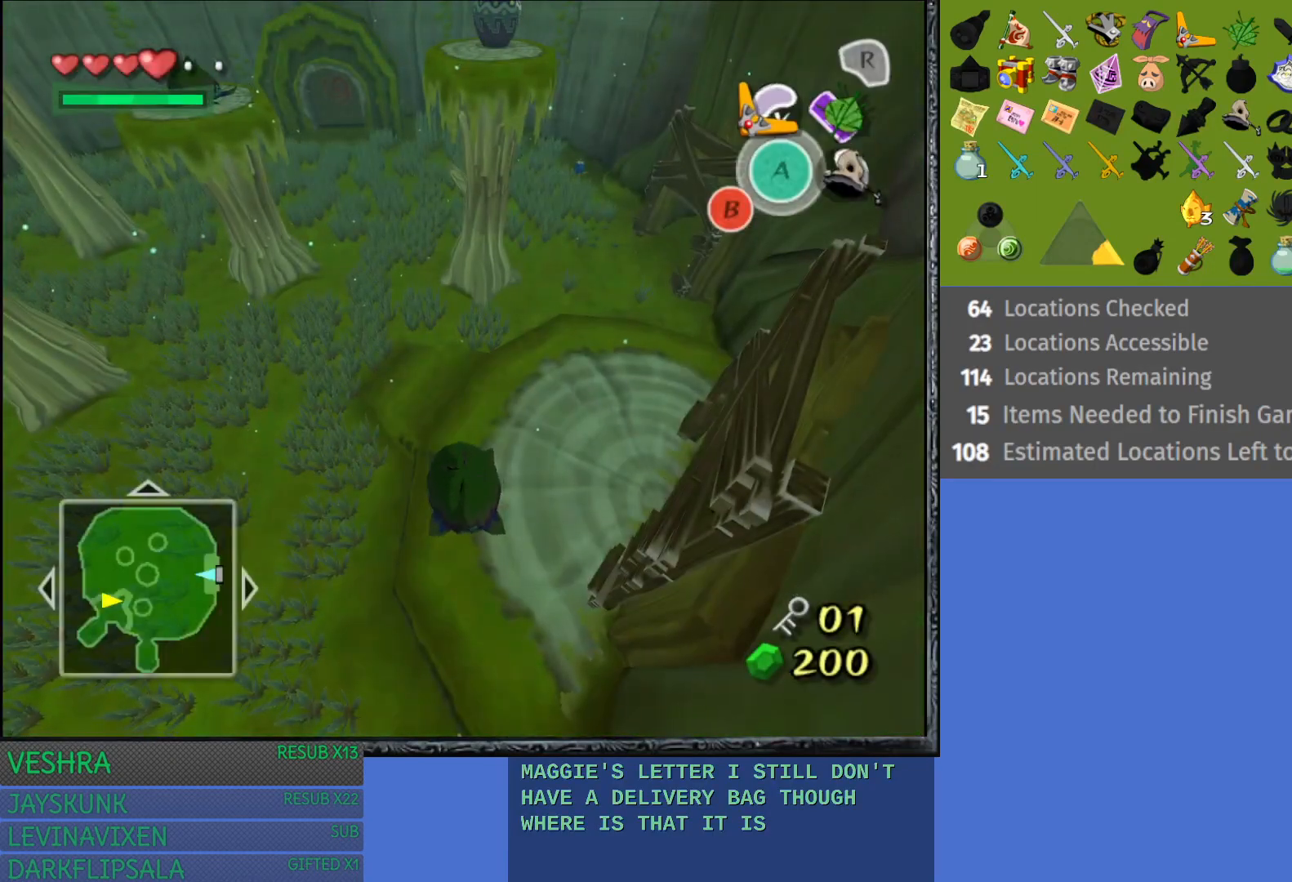
{"buttons": [], "left_stick": "up", "right_stick": "center", "events": []}
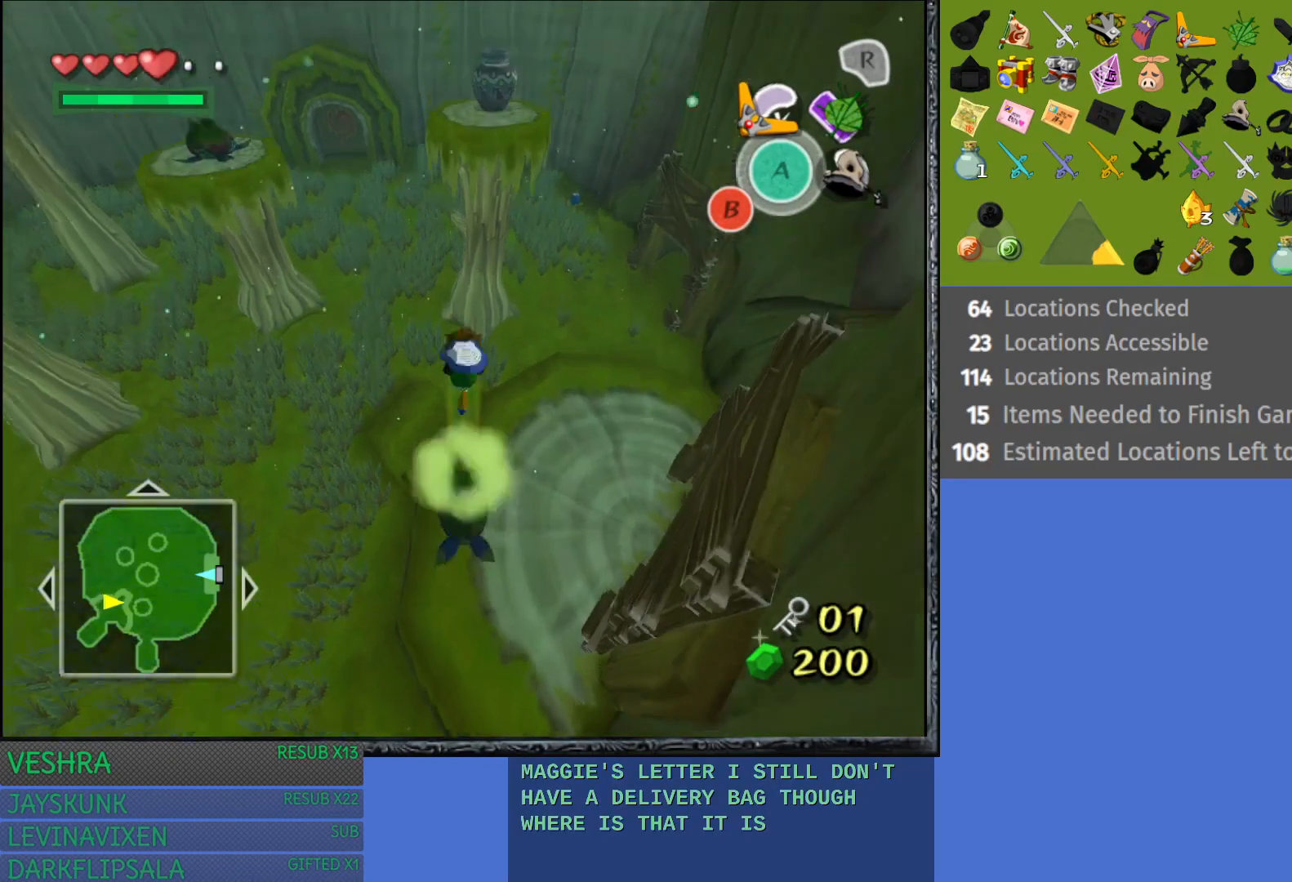
{"buttons": [], "left_stick": "up", "right_stick": "center", "events": []}
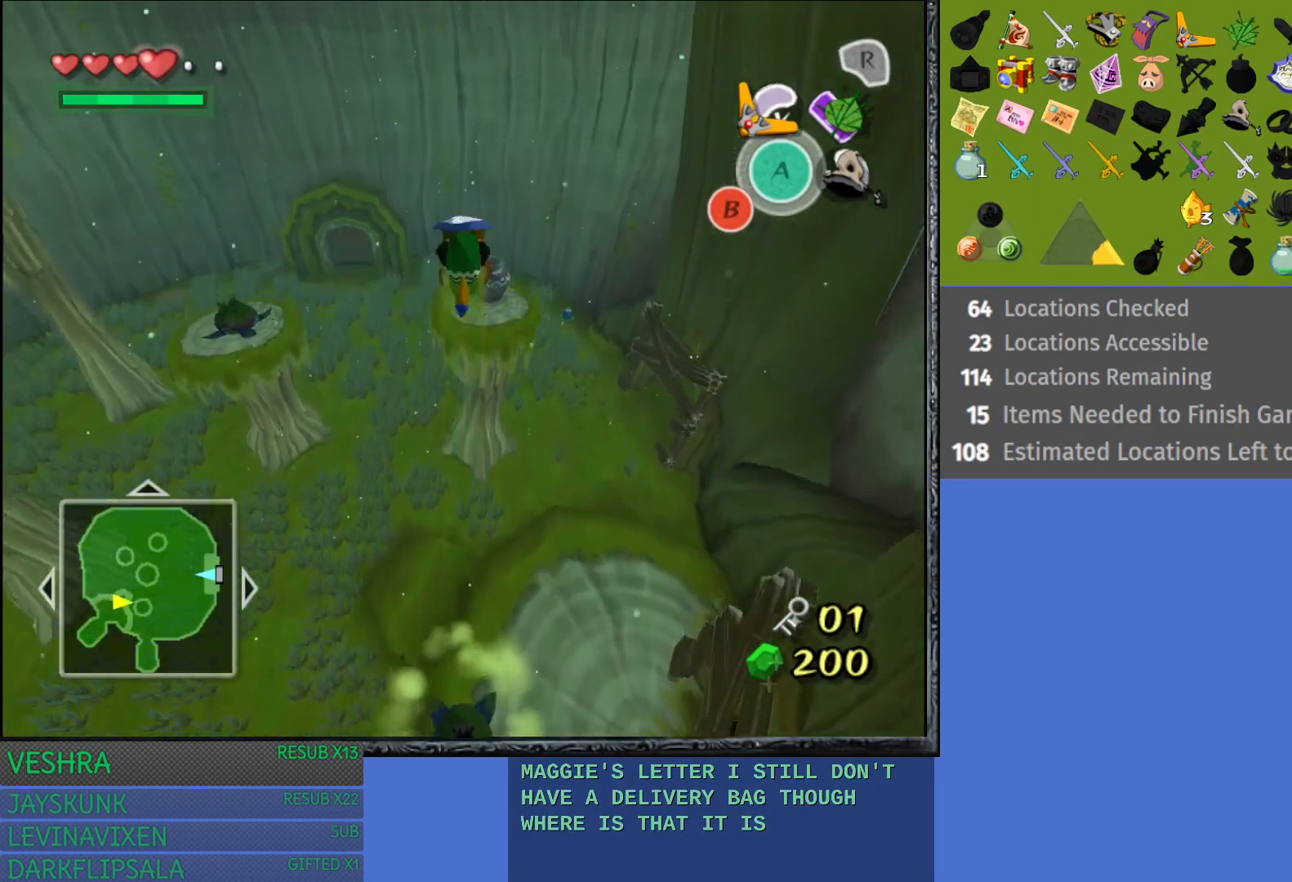
{"buttons": [], "left_stick": "up", "right_stick": "center", "events": [[183, "R1", "down"], [400, "R1", "up"]]}
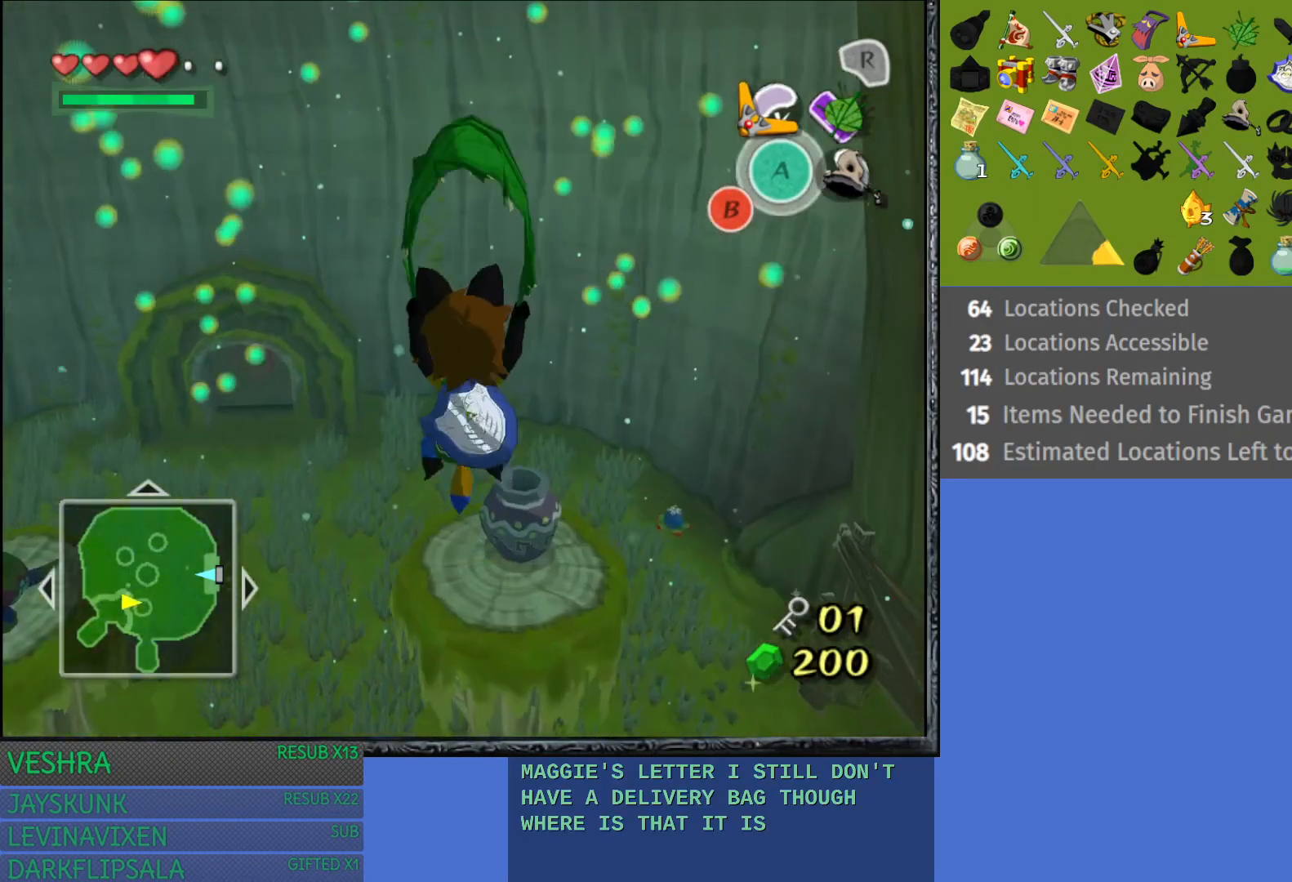
{"buttons": [], "left_stick": "center", "right_stick": "center", "events": [[500, "left_stick", "center"]]}
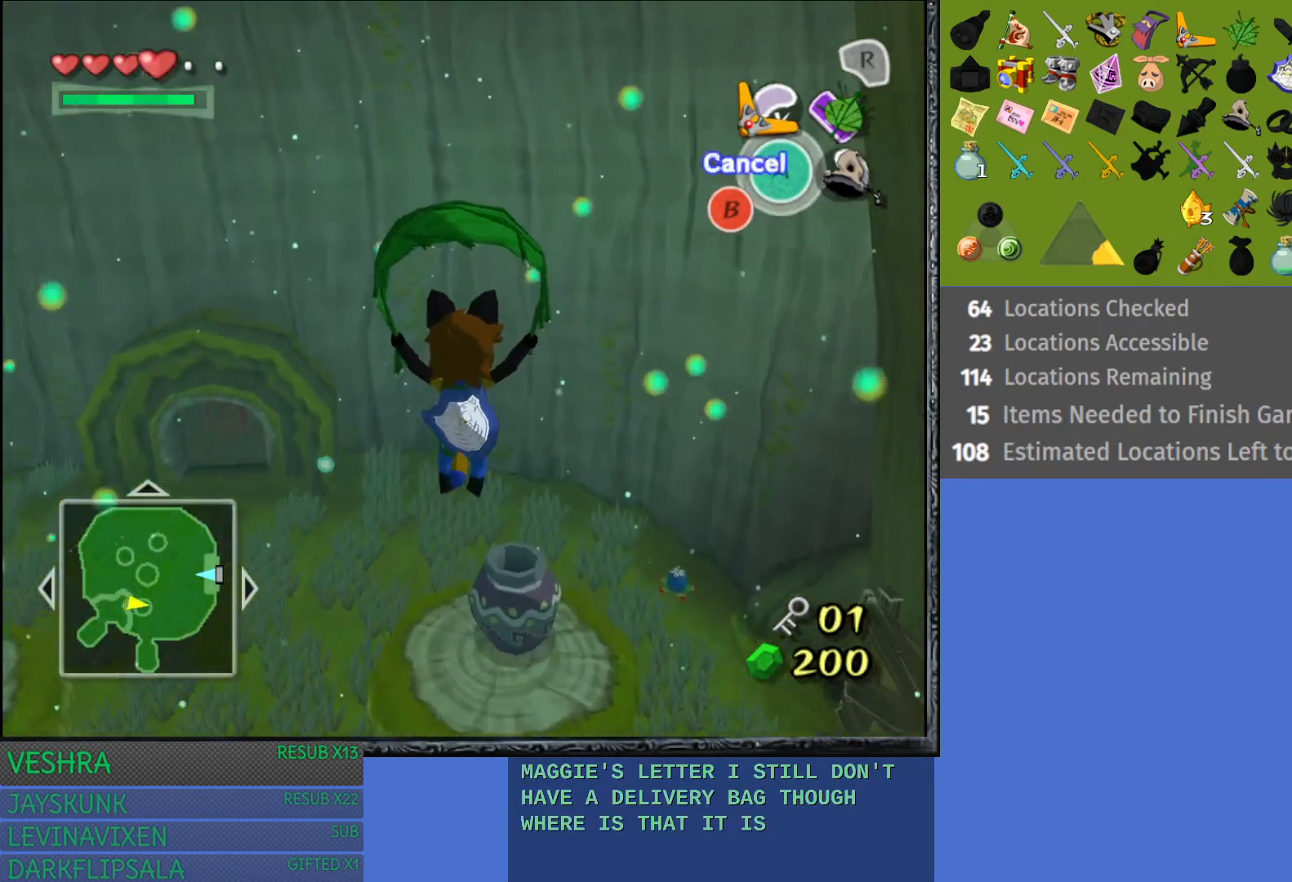
{"buttons": [], "left_stick": "up-left", "right_stick": "center", "events": [[117, "left_stick", "up-left"]]}
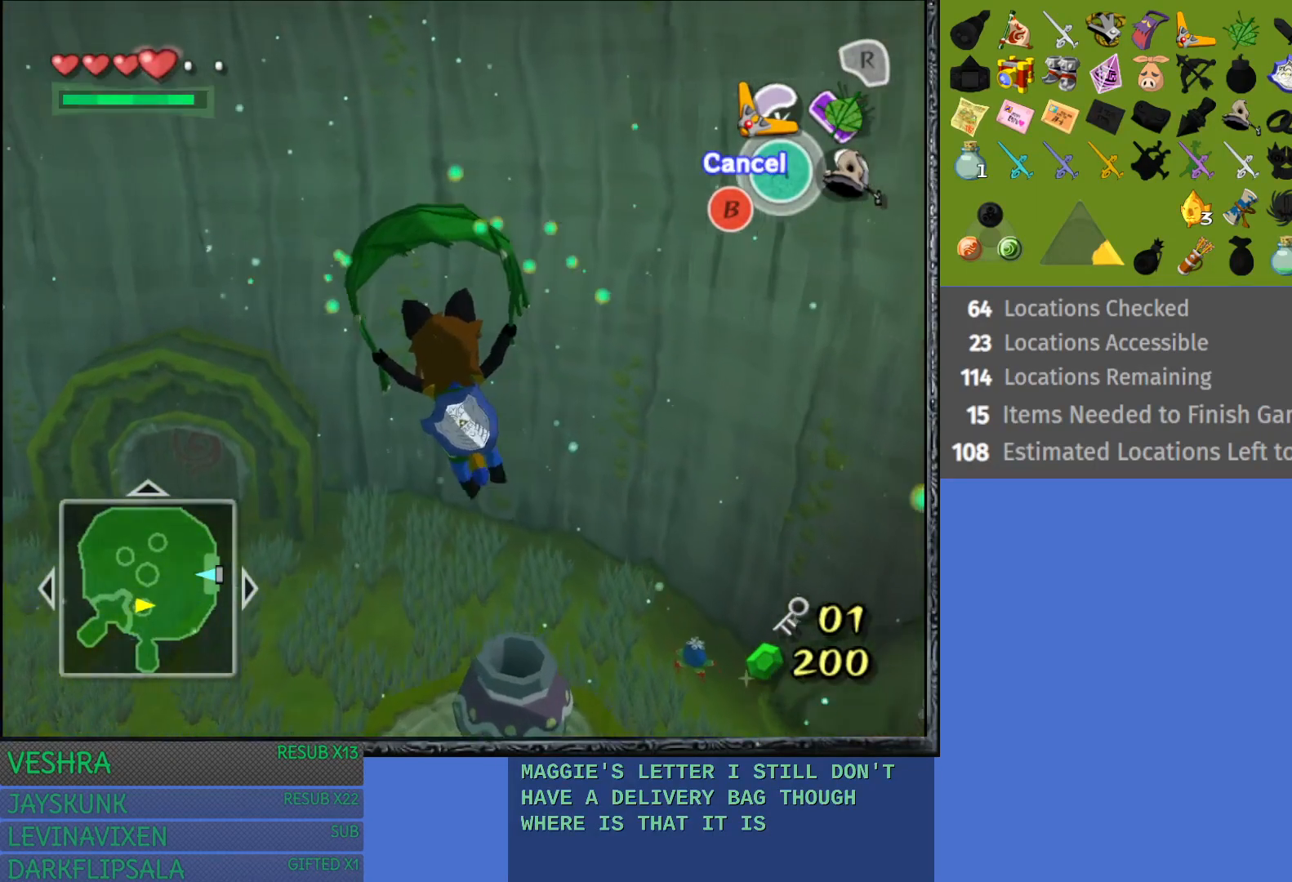
{"buttons": [], "left_stick": "up-left", "right_stick": "center", "events": []}
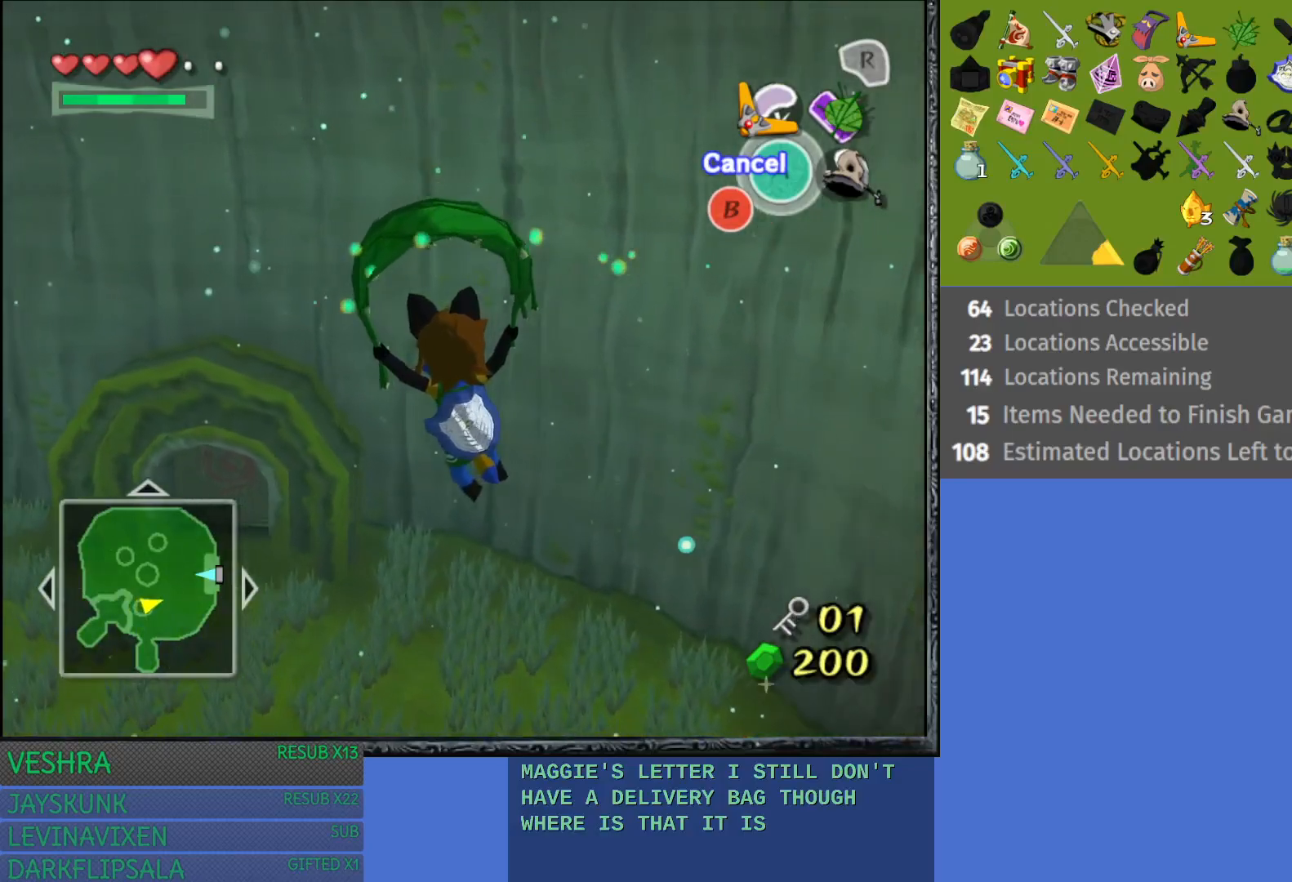
{"buttons": [], "left_stick": "up-left", "right_stick": "center", "events": []}